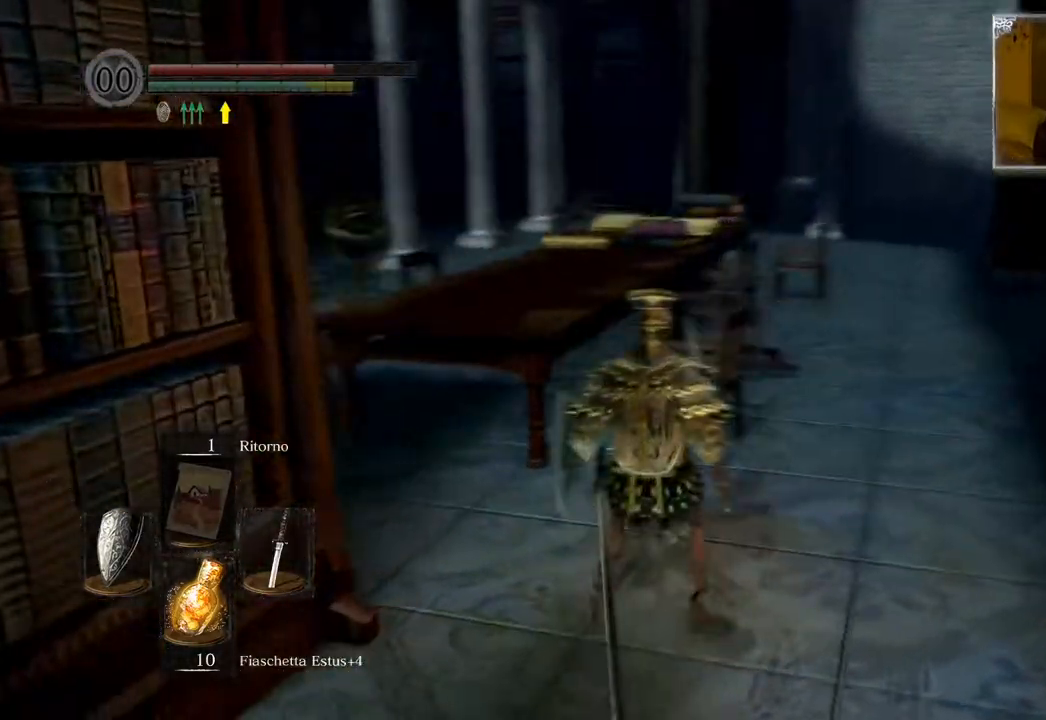
Gameplay with a controller (PlayStation layout); each line is a JSON object with the inputs held at the frame after it (dt_ms = milliseconds from this image to that frame). "events" lists button and stick changes between this image and that frame as [ms after this image, input, new state], when the widget could be followed in between.
{"dt_ms": 500, "buttons": [], "left_stick": "up", "right_stick": "center", "events": [[350, "right_stick", "center"]]}
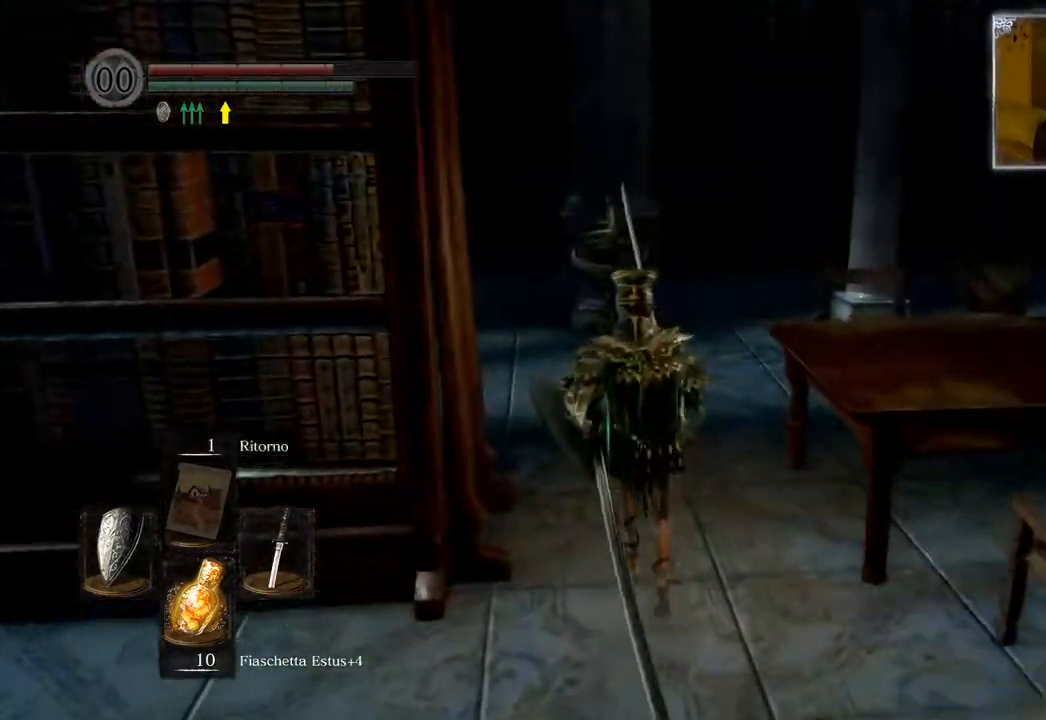
{"dt_ms": 500, "buttons": [], "left_stick": "up", "right_stick": "left", "events": [[83, "right_stick", "left"], [217, "right_stick", "center"], [367, "right_stick", "left"]]}
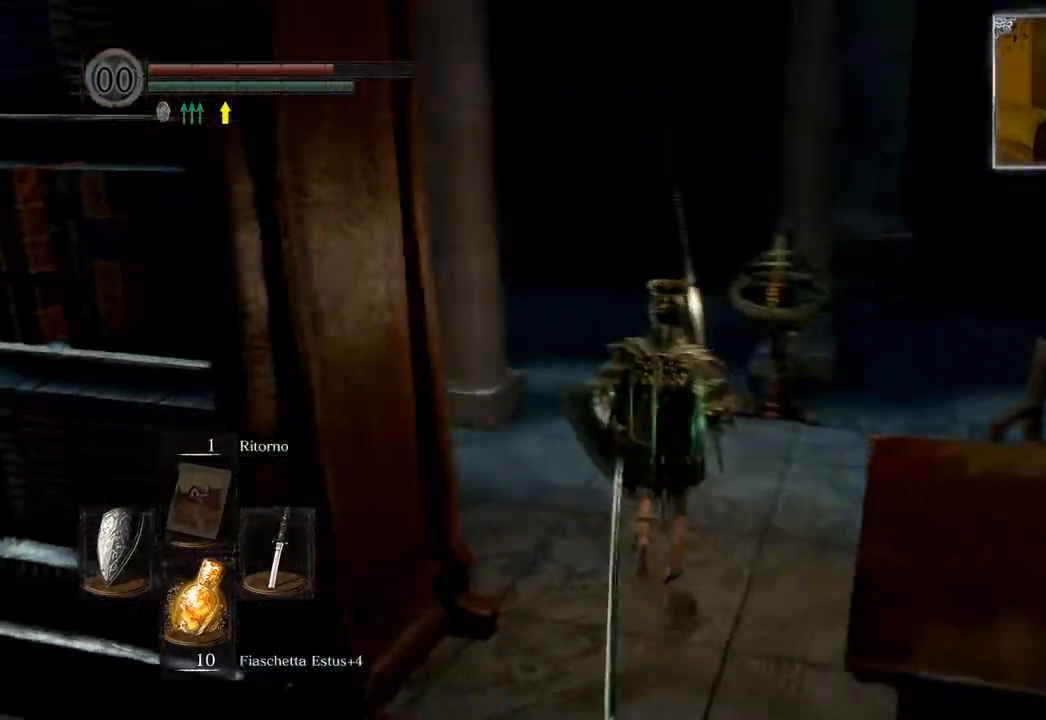
{"dt_ms": 500, "buttons": [], "left_stick": "right", "right_stick": "left", "events": [[417, "left_stick", "right"]]}
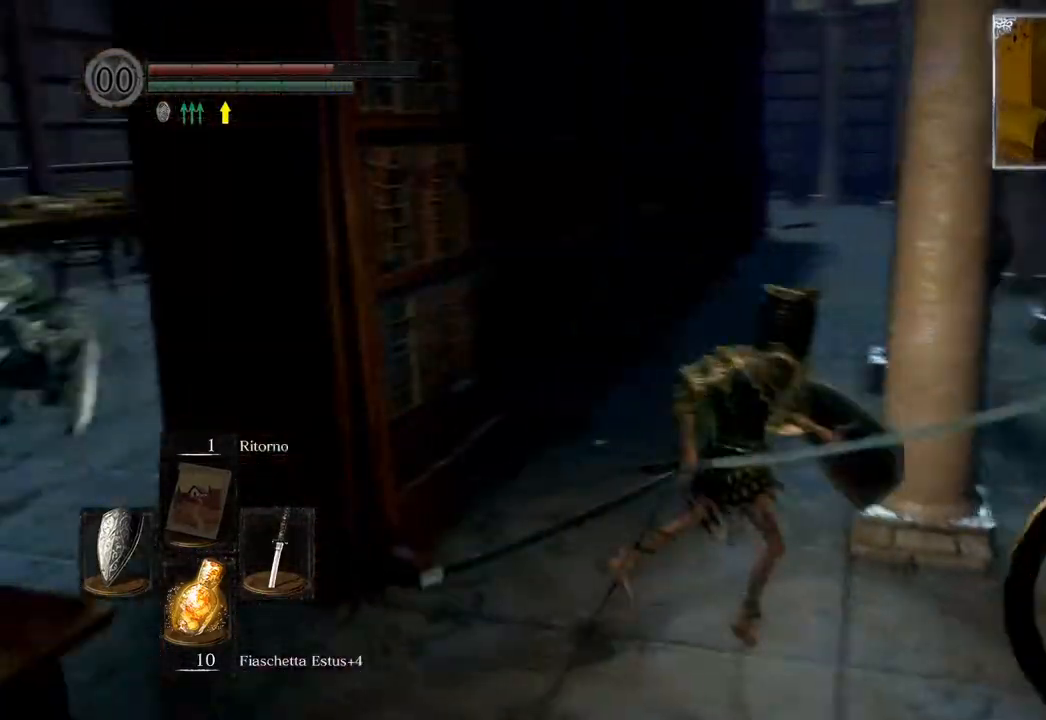
{"dt_ms": 500, "buttons": [], "left_stick": "down-left", "right_stick": "center", "events": [[33, "left_stick", "down-right"], [217, "R1", "down"], [217, "right_stick", "center"], [333, "R1", "up"], [367, "left_stick", "down-left"]]}
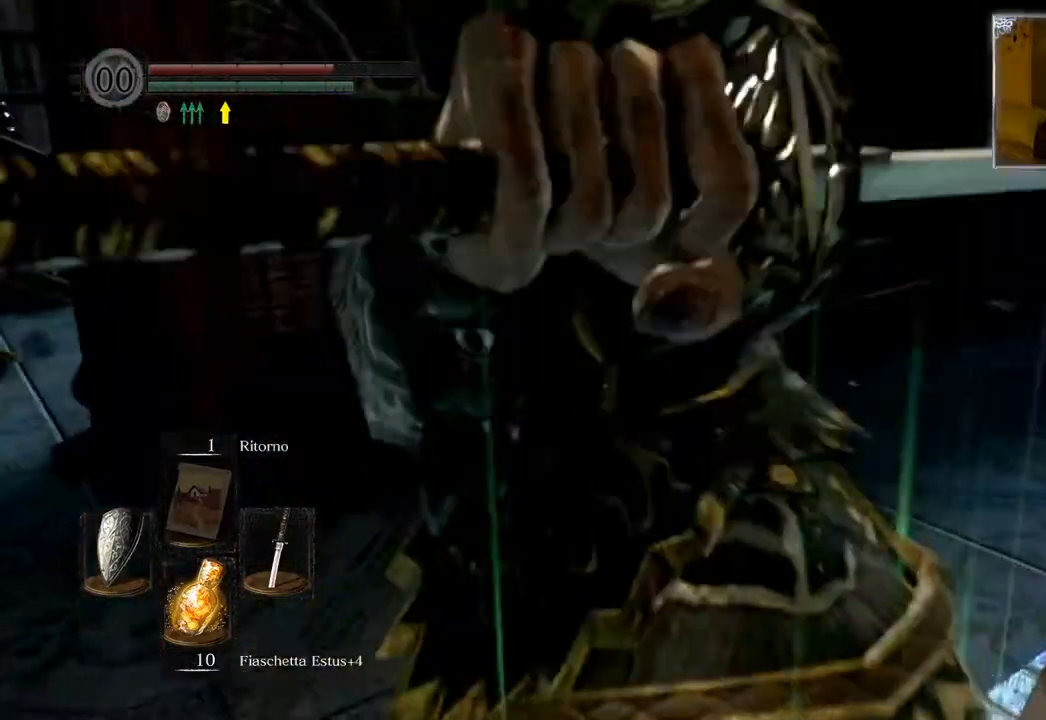
{"dt_ms": 500, "buttons": [], "left_stick": "right", "right_stick": "left", "events": [[183, "left_stick", "center"], [267, "right_stick", "left"], [317, "left_stick", "right"]]}
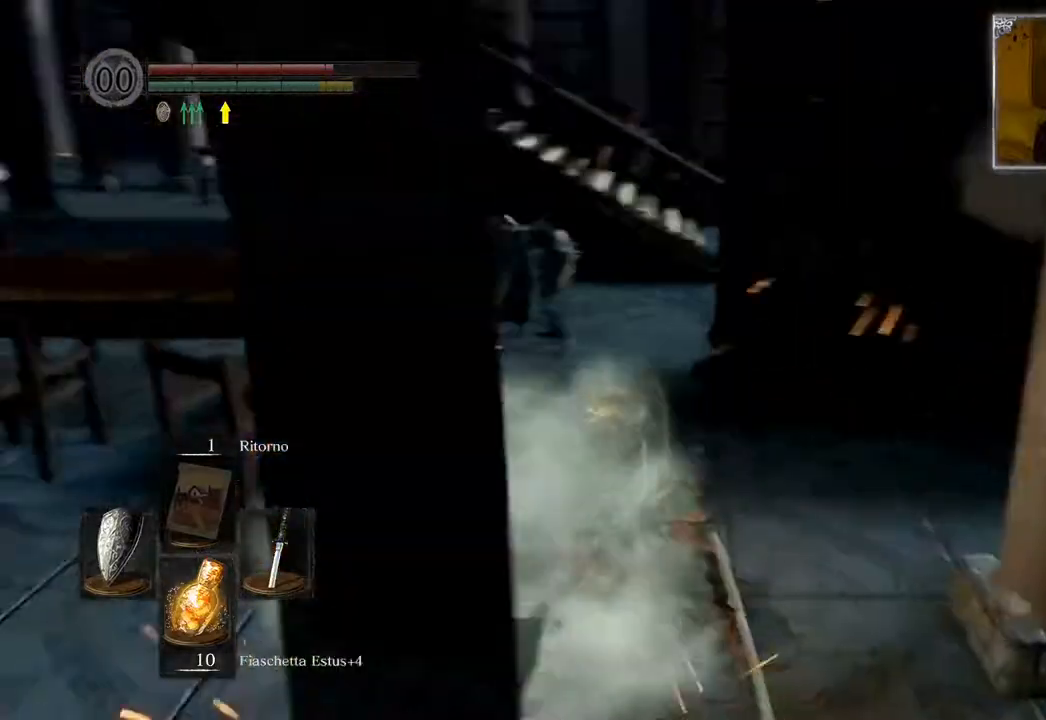
{"dt_ms": 500, "buttons": [], "left_stick": "right", "right_stick": "center", "events": [[67, "right_stick", "center"], [333, "CIRCLE", "down"], [417, "CIRCLE", "up"]]}
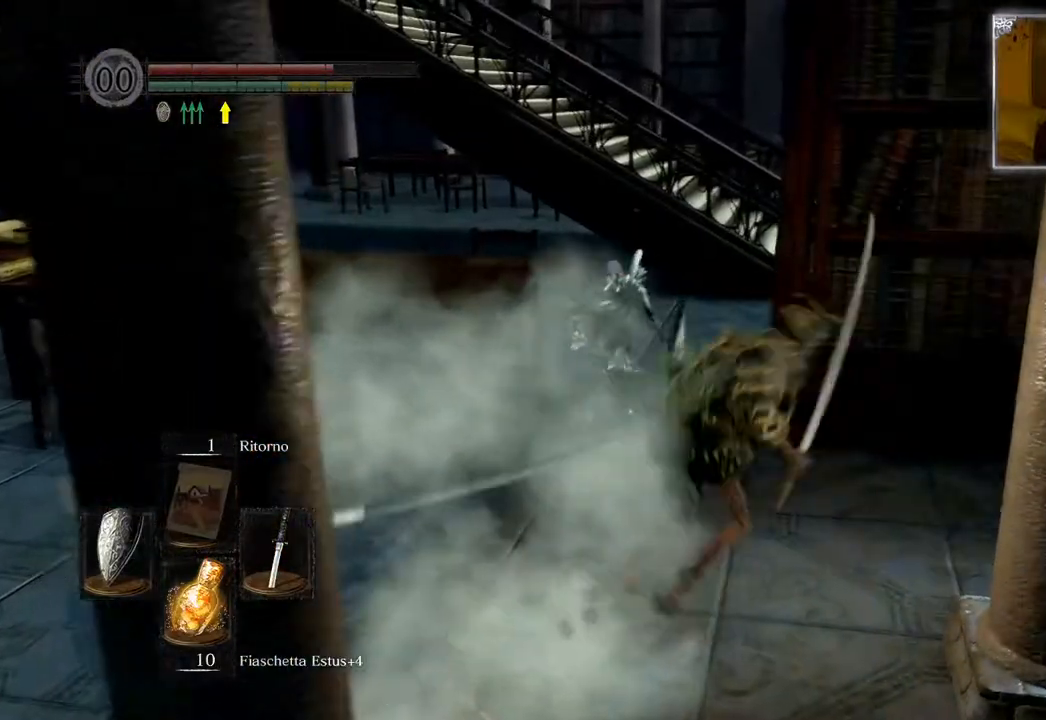
{"dt_ms": 500, "buttons": [], "left_stick": "right", "right_stick": "center", "events": [[267, "right_stick", "down-left"], [467, "right_stick", "center"]]}
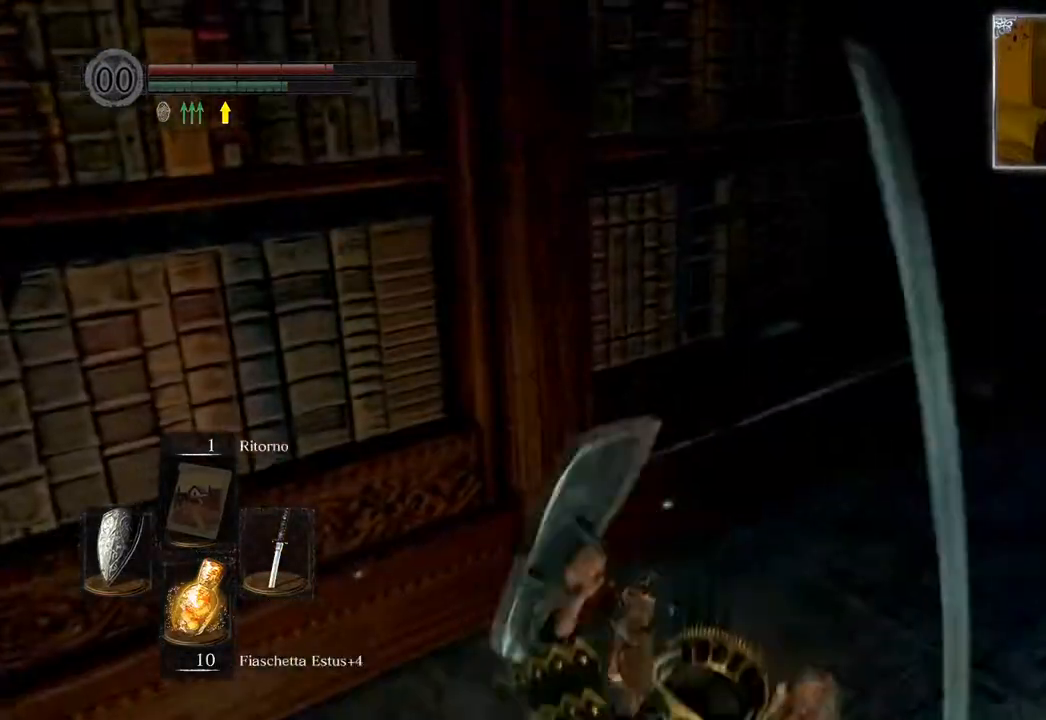
{"dt_ms": 500, "buttons": [], "left_stick": "down-right", "right_stick": "left", "events": [[167, "right_stick", "left"], [233, "left_stick", "down-right"]]}
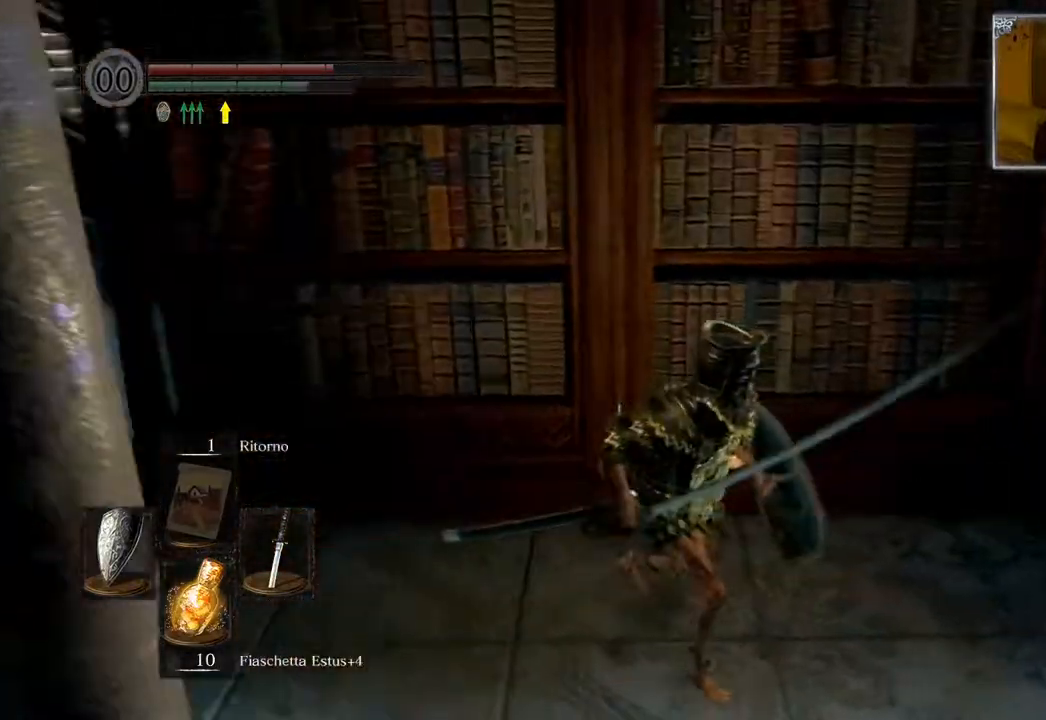
{"dt_ms": 500, "buttons": [], "left_stick": "down-right", "right_stick": "center", "events": [[433, "right_stick", "center"]]}
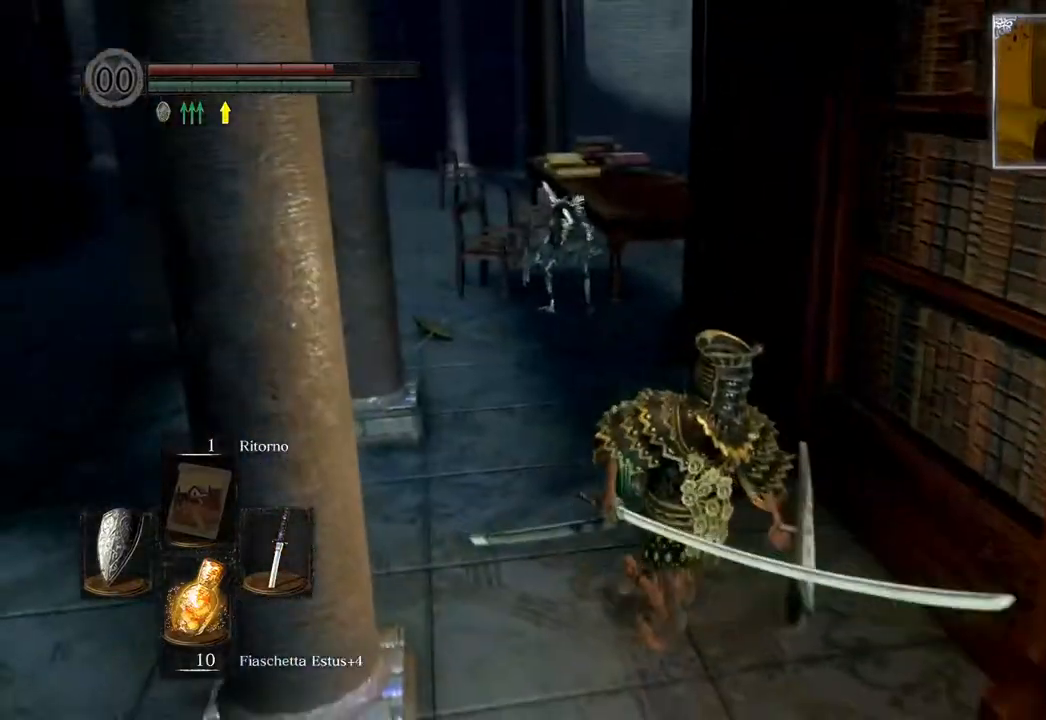
{"dt_ms": 500, "buttons": [], "left_stick": "left", "right_stick": "center", "events": [[67, "left_stick", "right"], [117, "R3", "down"], [167, "left_stick", "up-right"], [233, "R3", "up"], [267, "left_stick", "up"], [367, "left_stick", "up-left"], [467, "left_stick", "left"]]}
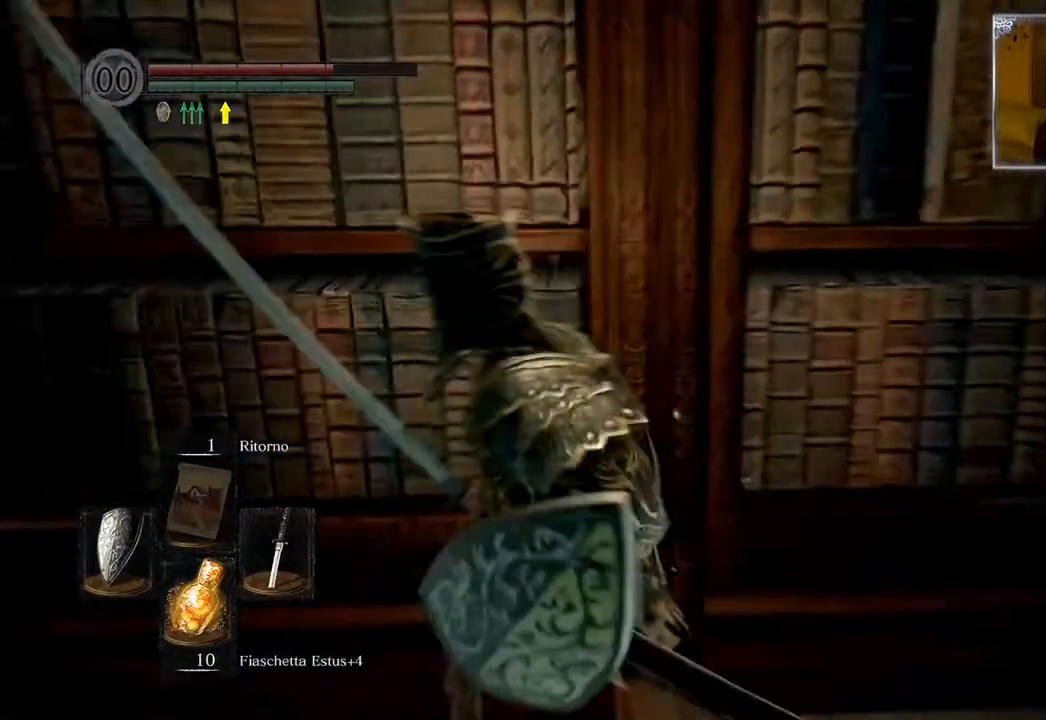
{"dt_ms": 500, "buttons": [], "left_stick": "right", "right_stick": "center", "events": [[67, "left_stick", "down-left"], [67, "right_stick", "left"], [317, "left_stick", "down-right"], [317, "right_stick", "down-left"], [417, "left_stick", "right"], [417, "right_stick", "center"]]}
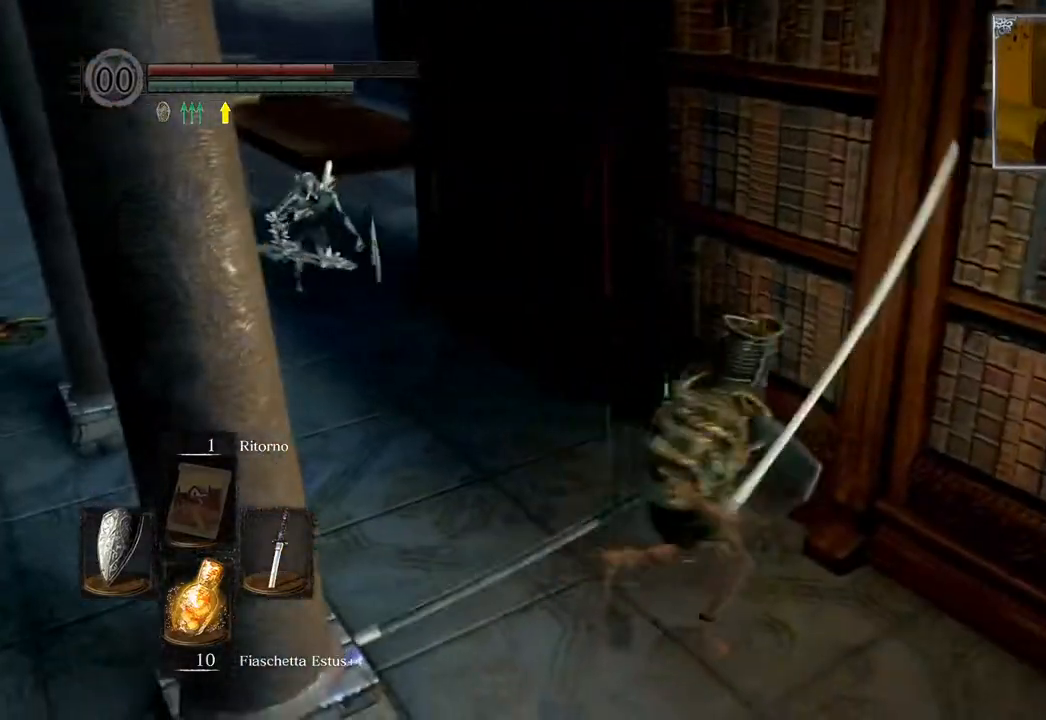
{"dt_ms": 500, "buttons": [], "left_stick": "center", "right_stick": "center", "events": [[17, "left_stick", "up-right"], [17, "right_stick", "left"], [117, "left_stick", "up"], [217, "right_stick", "center"], [317, "R3", "down"], [317, "left_stick", "center"], [383, "R3", "up"]]}
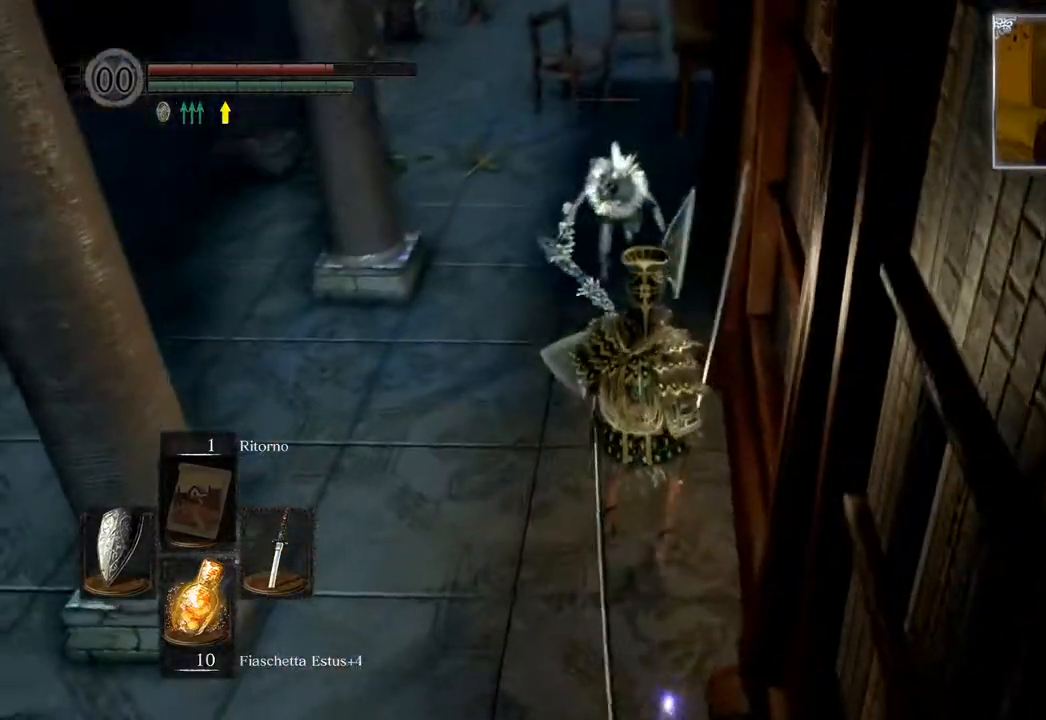
{"dt_ms": 500, "buttons": [], "left_stick": "center", "right_stick": "center", "events": [[117, "left_stick", "up-left"], [467, "left_stick", "center"]]}
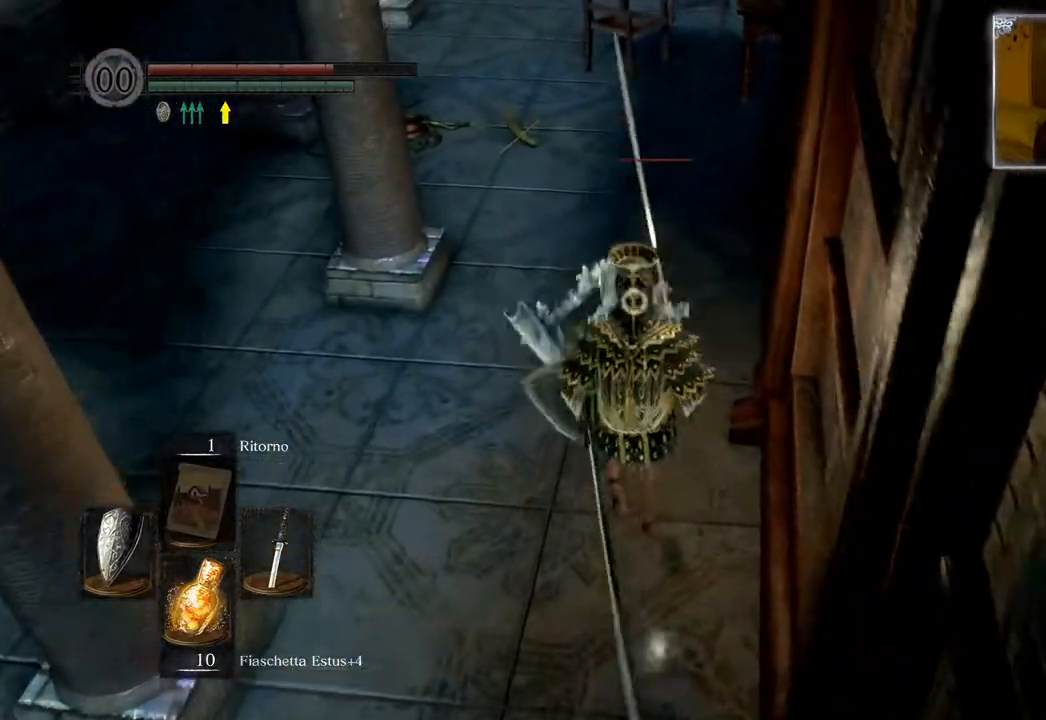
{"dt_ms": 500, "buttons": [], "left_stick": "center", "right_stick": "center", "events": [[217, "L1", "down"], [217, "L2", "down"], [317, "L1", "up"], [317, "L2", "up"]]}
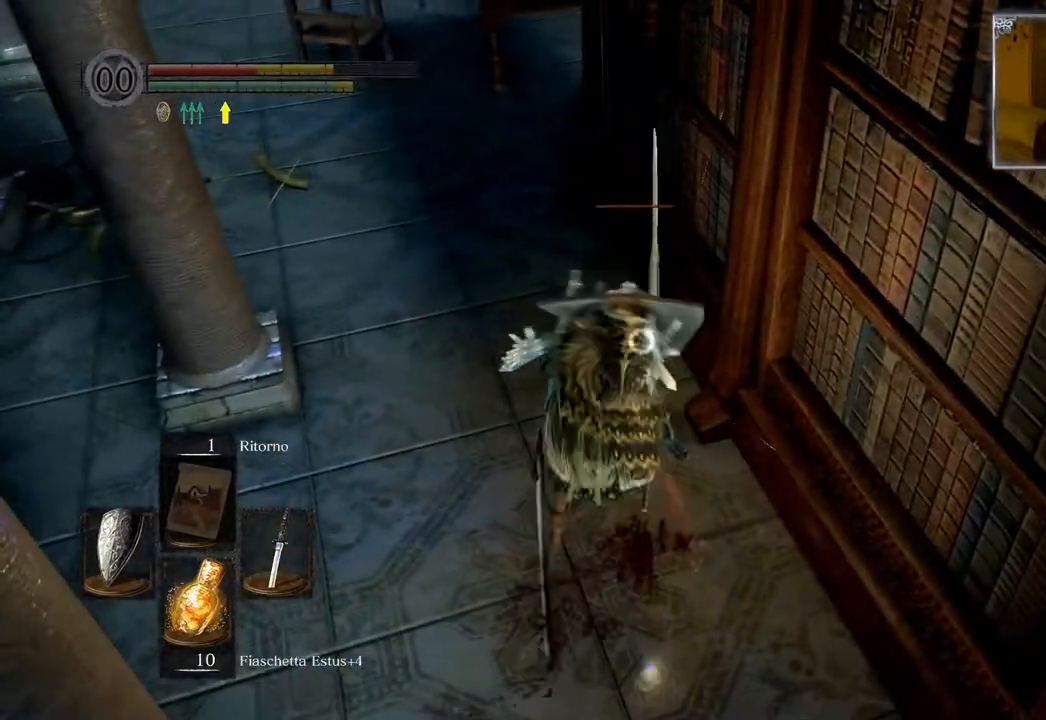
{"dt_ms": 500, "buttons": ["CIRCLE"], "left_stick": "down", "right_stick": "center", "events": [[267, "left_stick", "down"], [417, "CIRCLE", "down"]]}
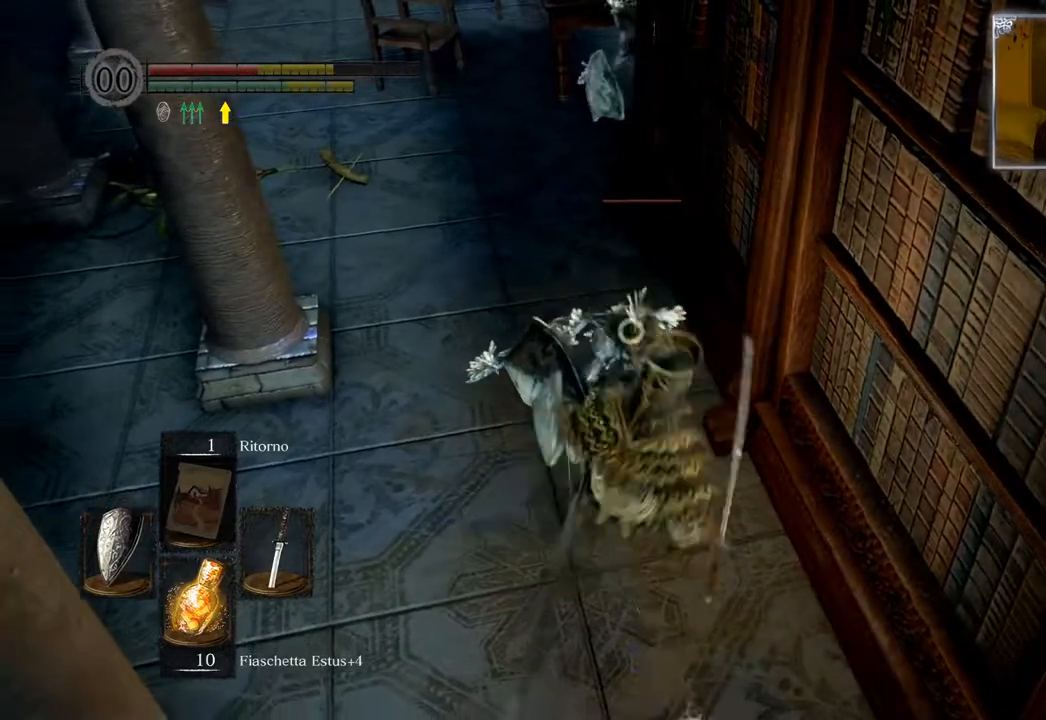
{"dt_ms": 500, "buttons": [], "left_stick": "down-right", "right_stick": "center", "events": [[17, "CIRCLE", "up"], [467, "left_stick", "down-right"]]}
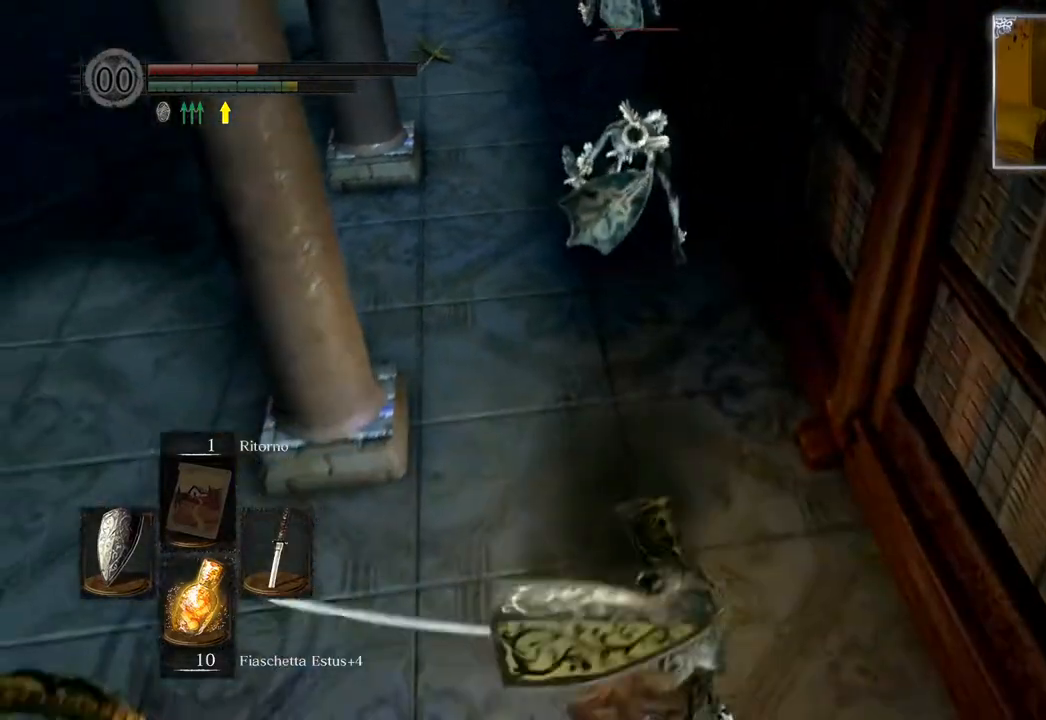
{"dt_ms": 1000, "buttons": [], "left_stick": "center", "right_stick": "center"}
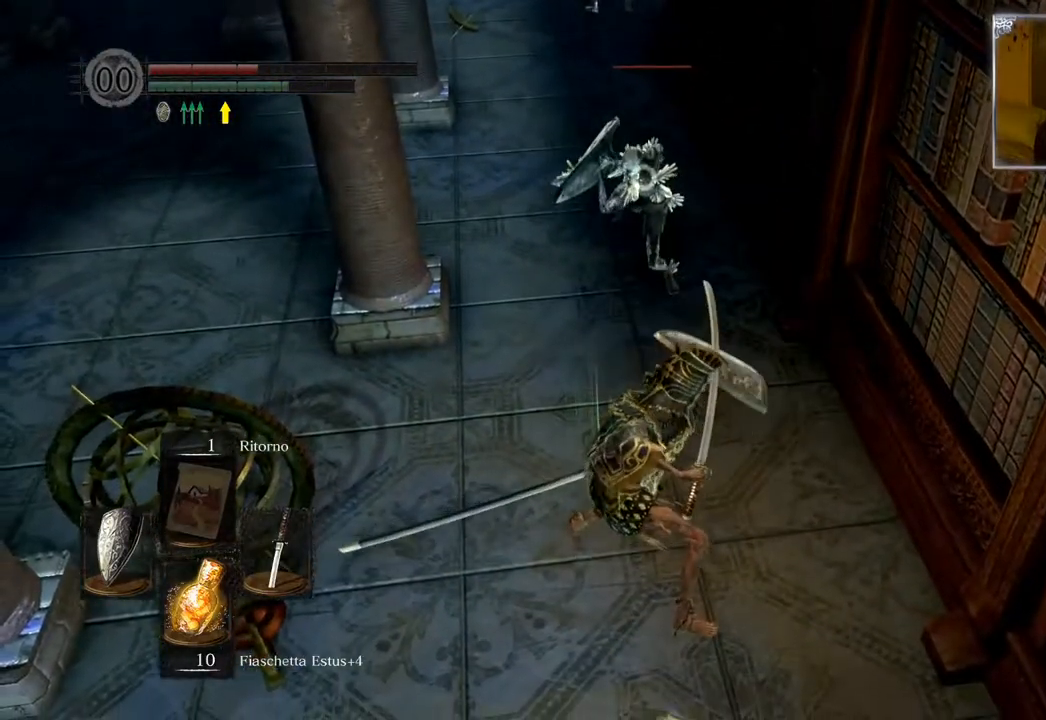
{"dt_ms": 500, "buttons": [], "left_stick": "center", "right_stick": "center", "events": []}
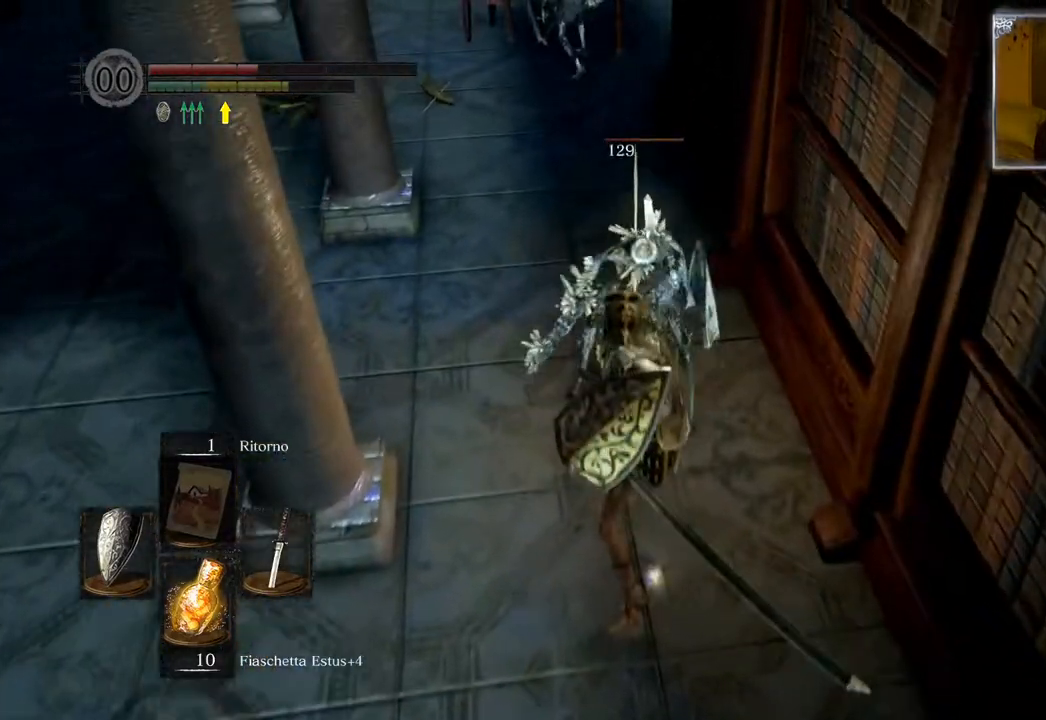
{"dt_ms": 500, "buttons": [], "left_stick": "down", "right_stick": "center", "events": [[183, "left_stick", "down"]]}
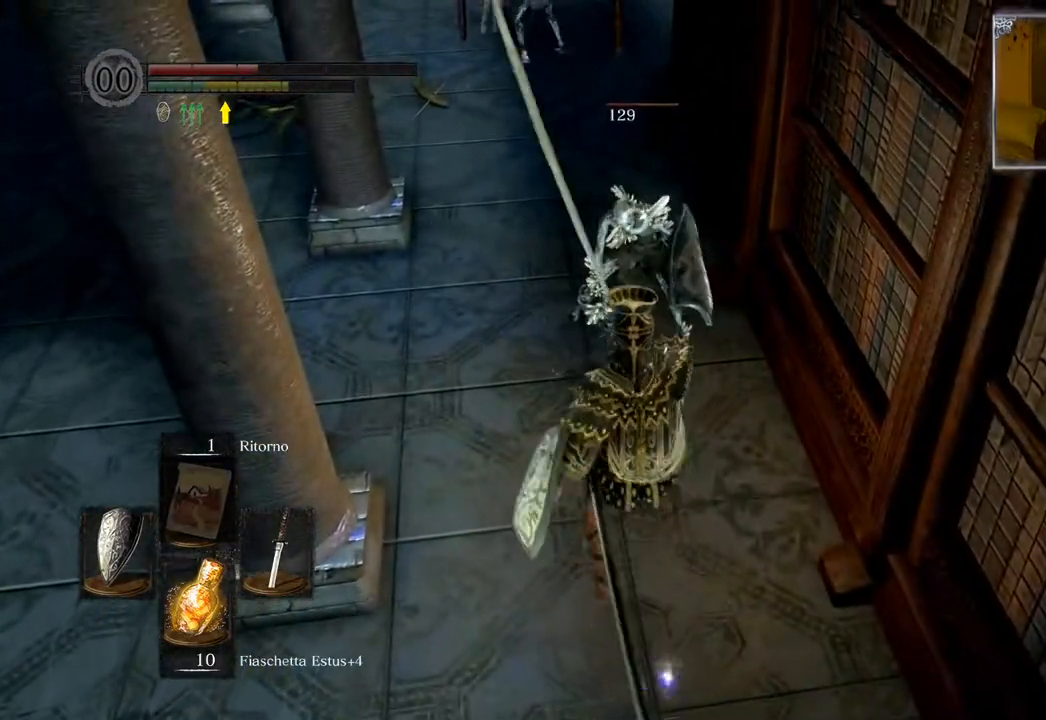
{"dt_ms": 500, "buttons": [], "left_stick": "down", "right_stick": "center", "events": []}
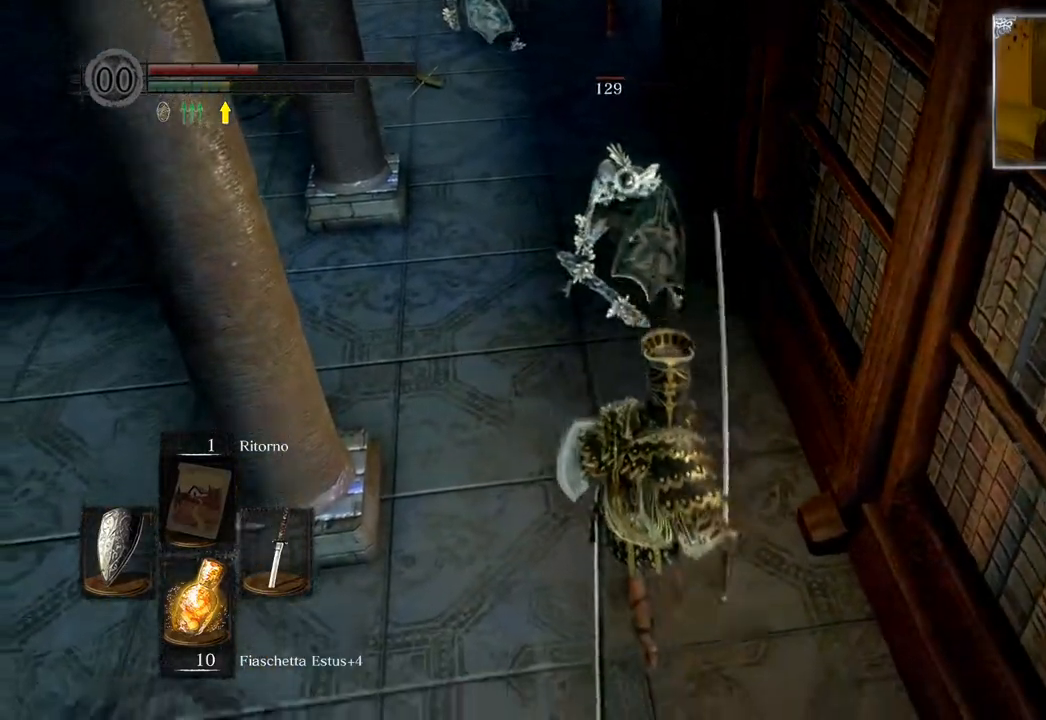
{"dt_ms": 500, "buttons": [], "left_stick": "down", "right_stick": "center", "events": []}
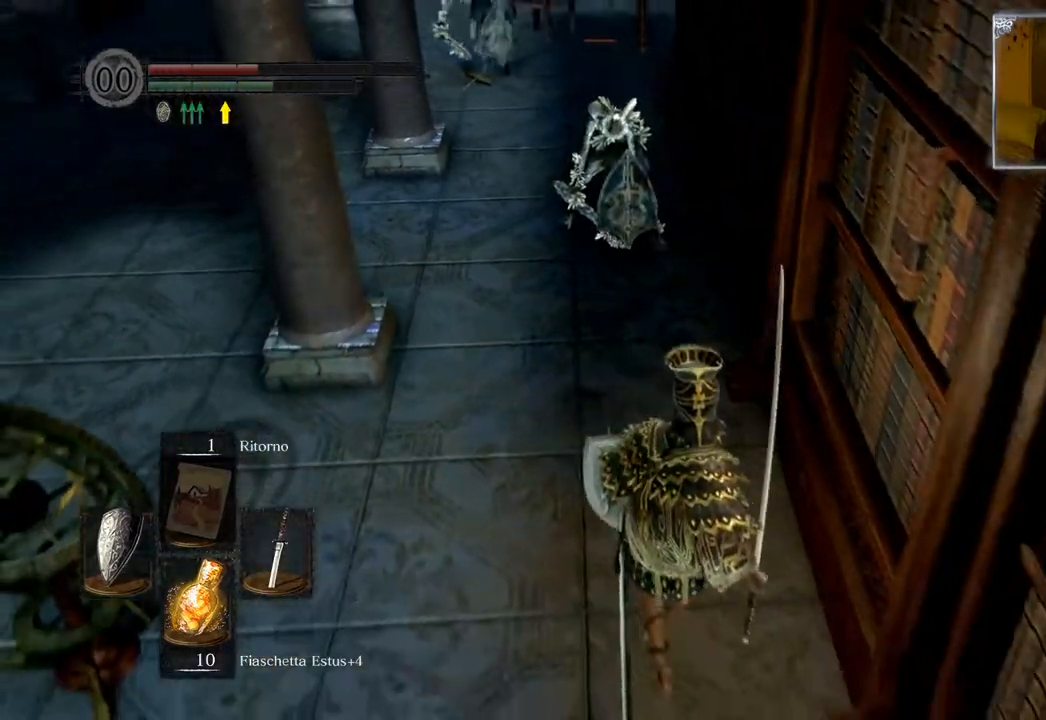
{"dt_ms": 500, "buttons": [], "left_stick": "center", "right_stick": "center", "events": [[167, "SQUARE", "down"], [317, "SQUARE", "up"], [467, "left_stick", "center"]]}
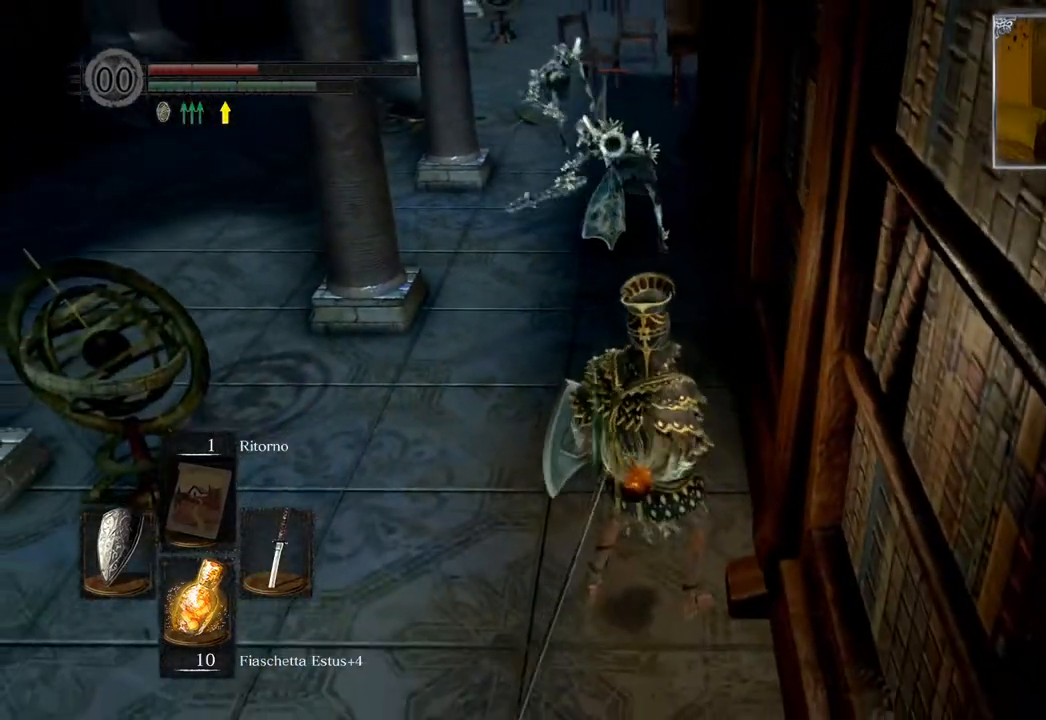
{"dt_ms": 500, "buttons": [], "left_stick": "center", "right_stick": "center", "events": []}
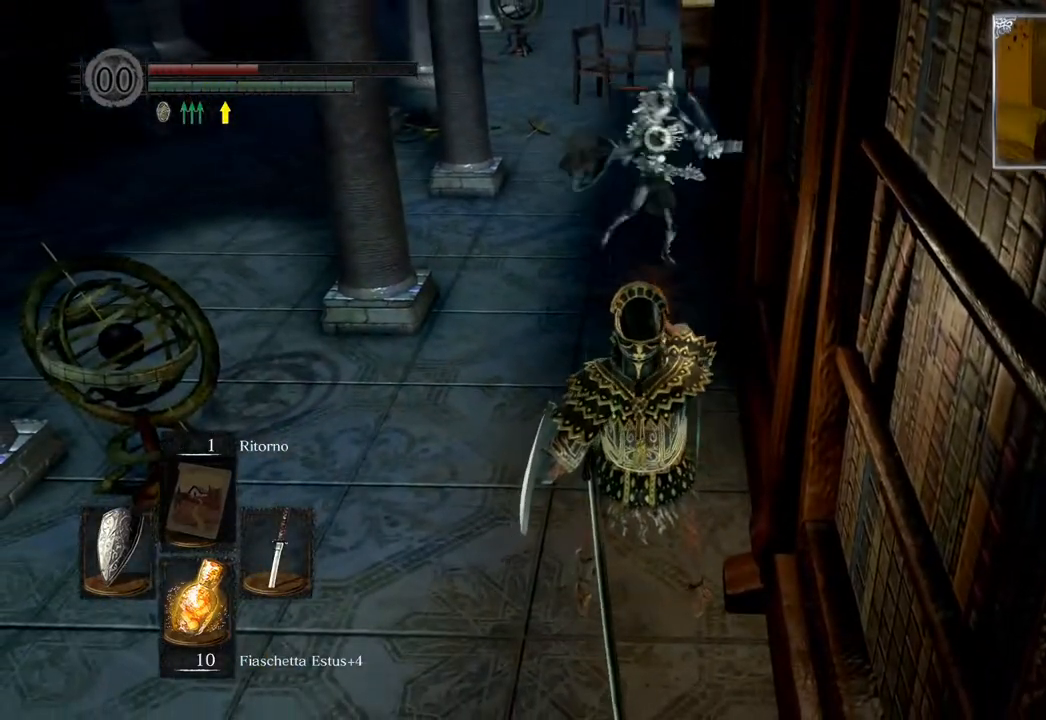
{"dt_ms": 500, "buttons": [], "left_stick": "center", "right_stick": "center", "events": []}
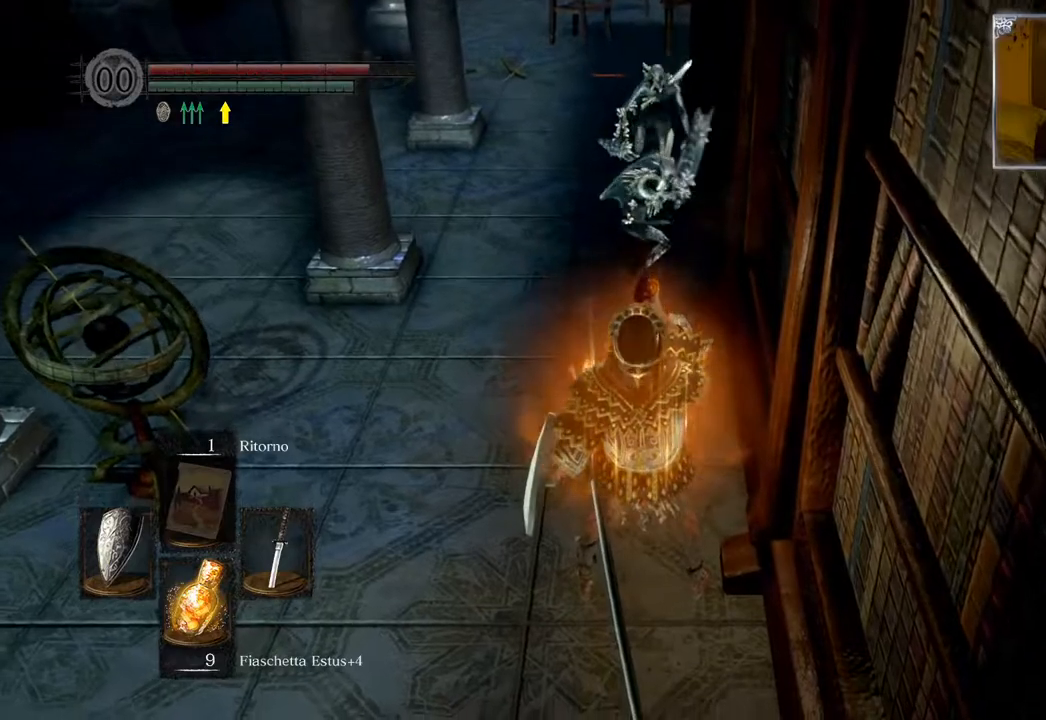
{"dt_ms": 500, "buttons": ["R1", "R2"], "left_stick": "up", "right_stick": "center", "events": [[317, "left_stick", "up"], [417, "R1", "down"], [417, "R2", "down"]]}
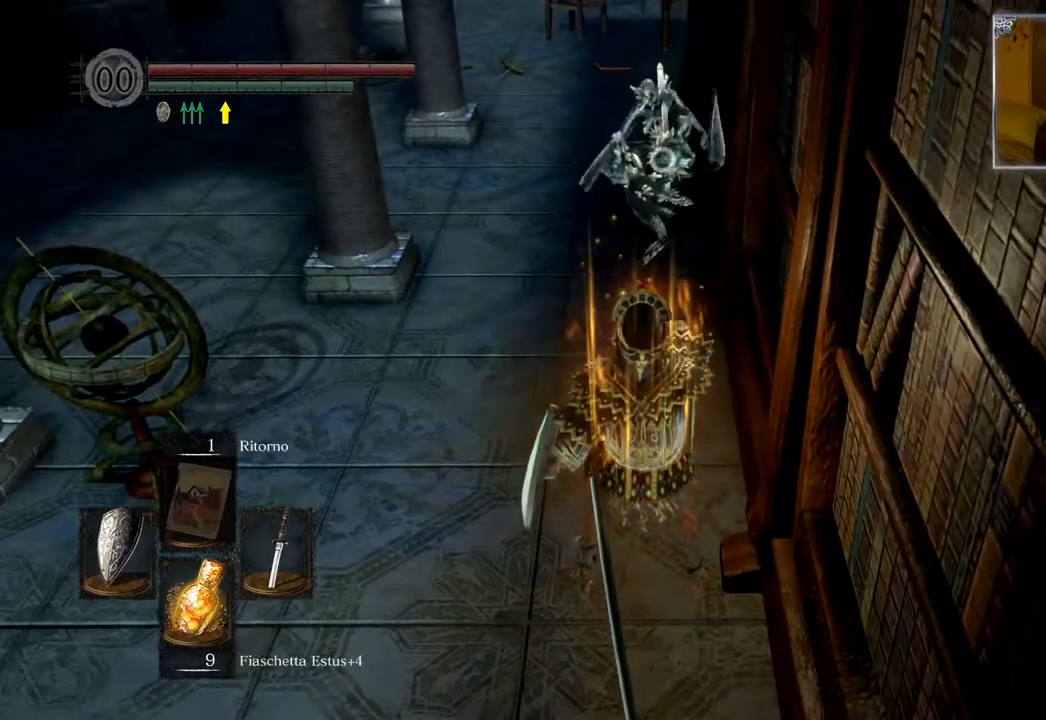
{"dt_ms": 500, "buttons": [], "left_stick": "center", "right_stick": "center", "events": [[17, "left_stick", "center"], [67, "R1", "up"], [67, "R2", "up"]]}
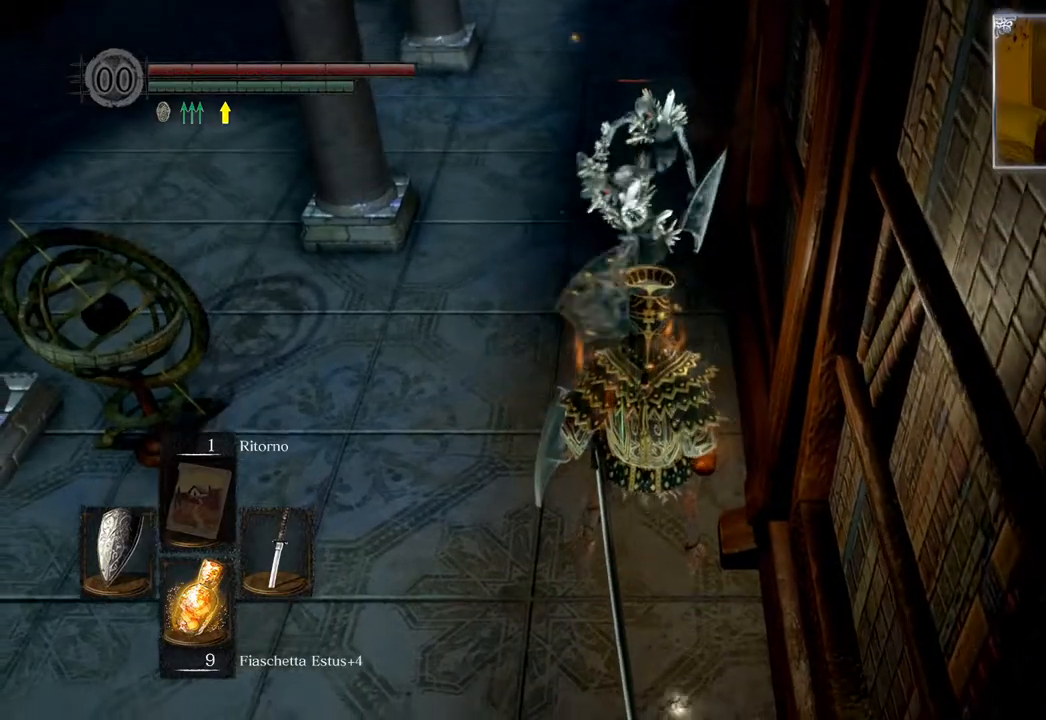
{"dt_ms": 500, "buttons": [], "left_stick": "center", "right_stick": "center", "events": [[183, "R2", "down"], [317, "R2", "up"]]}
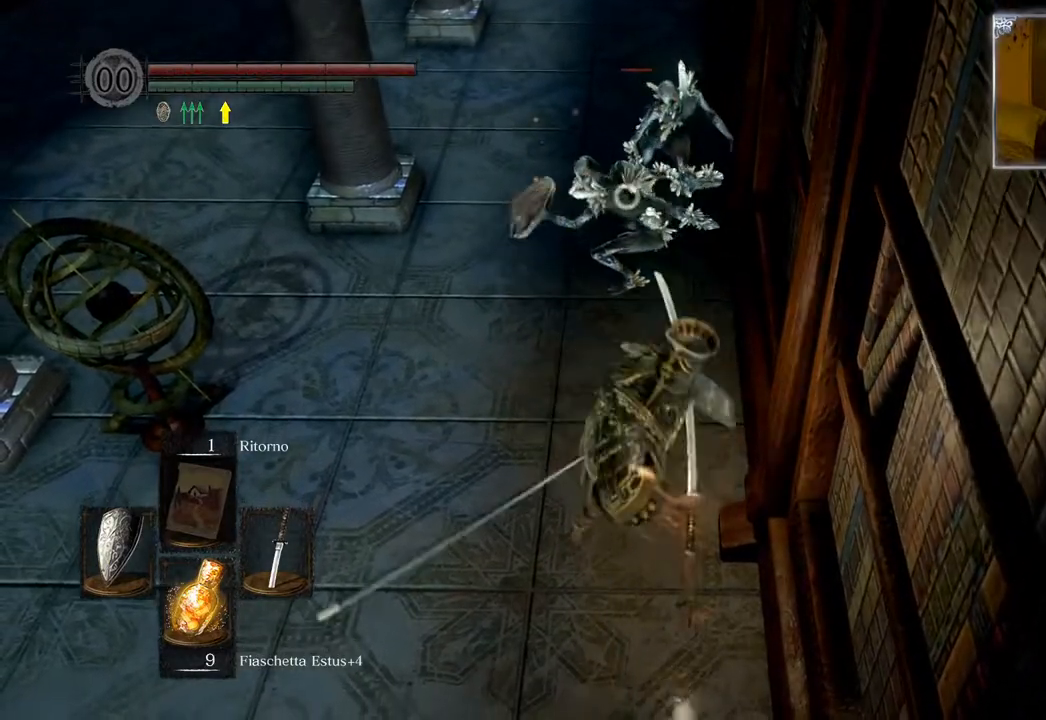
{"dt_ms": 500, "buttons": [], "left_stick": "center", "right_stick": "center", "events": []}
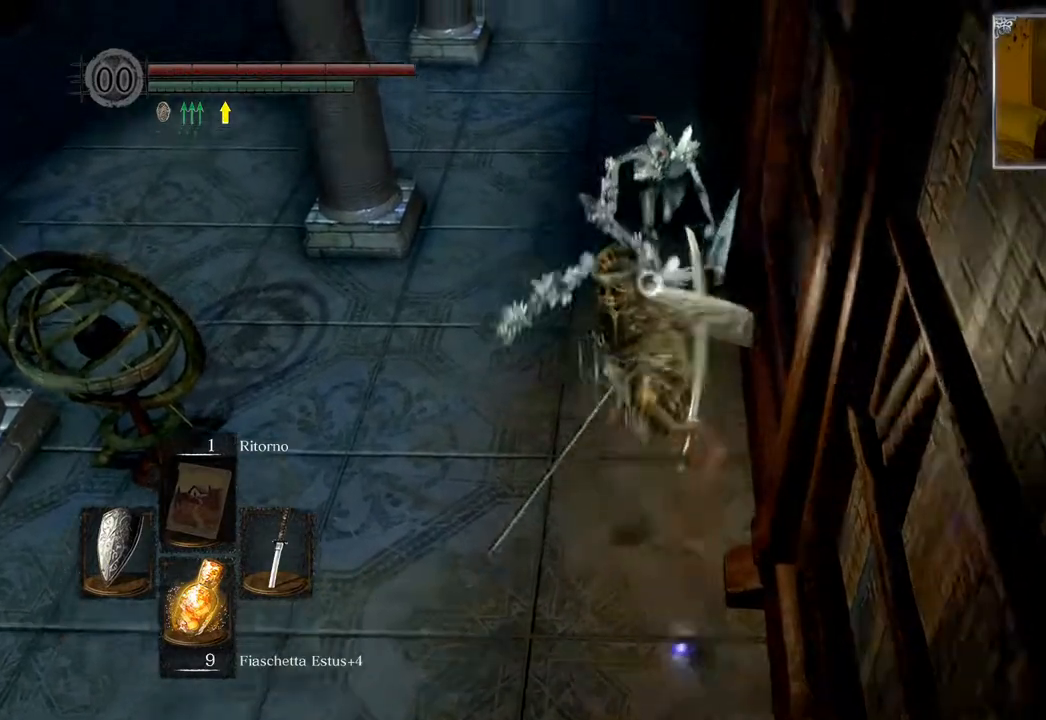
{"dt_ms": 500, "buttons": [], "left_stick": "center", "right_stick": "center", "events": []}
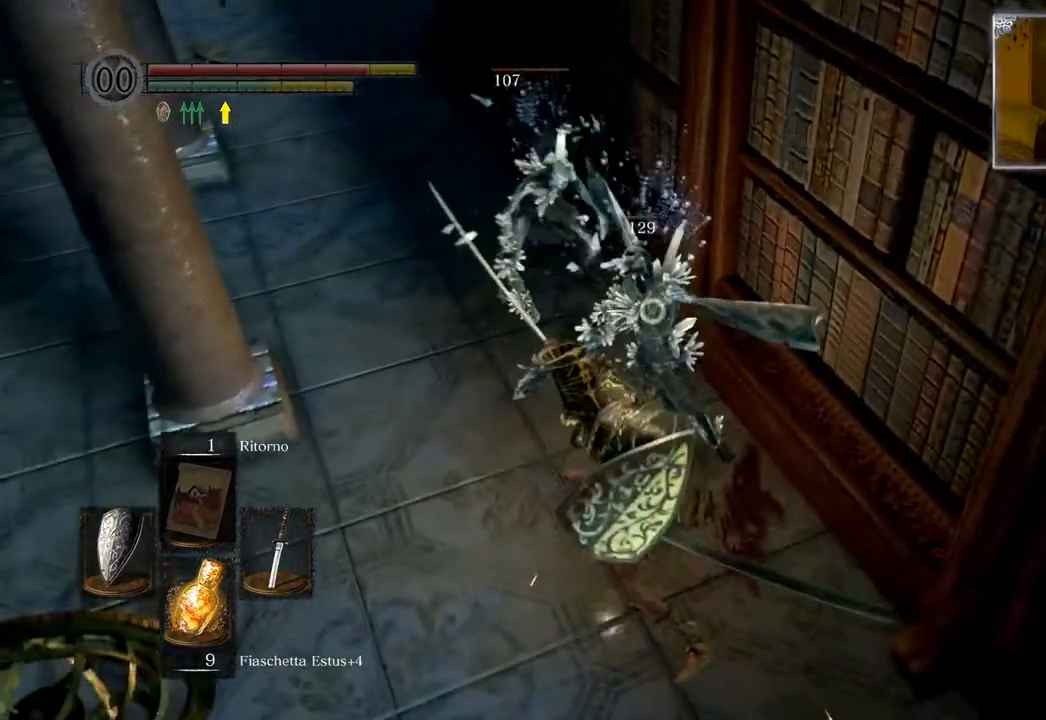
{"dt_ms": 500, "buttons": [], "left_stick": "down", "right_stick": "center", "events": [[267, "left_stick", "down"]]}
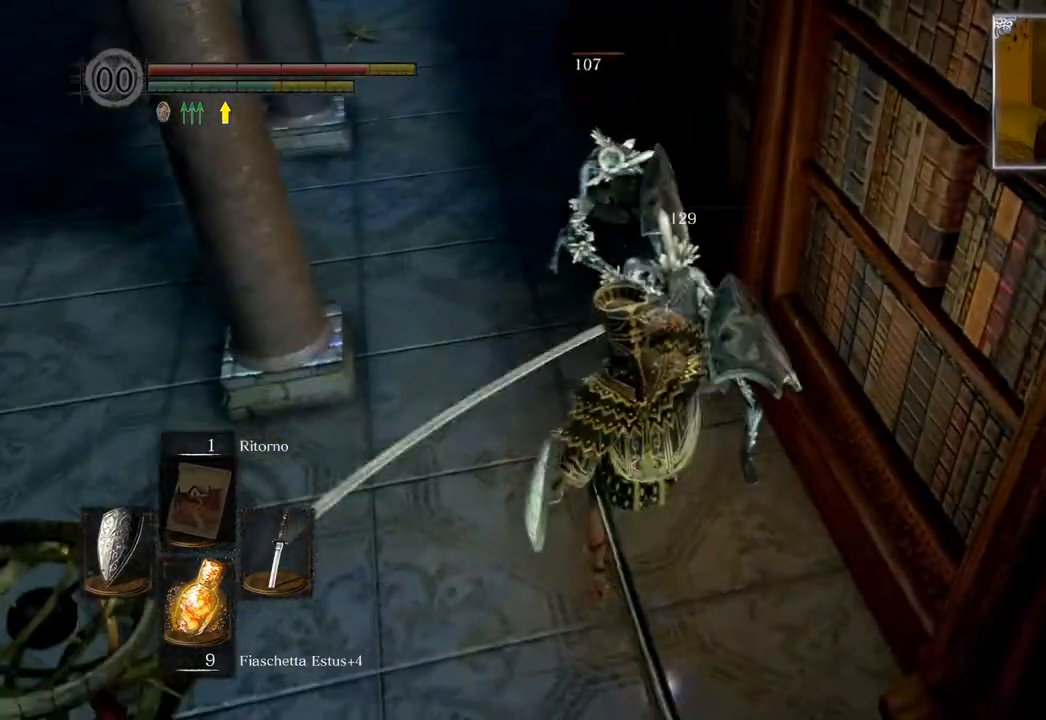
{"dt_ms": 500, "buttons": [], "left_stick": "down", "right_stick": "center", "events": []}